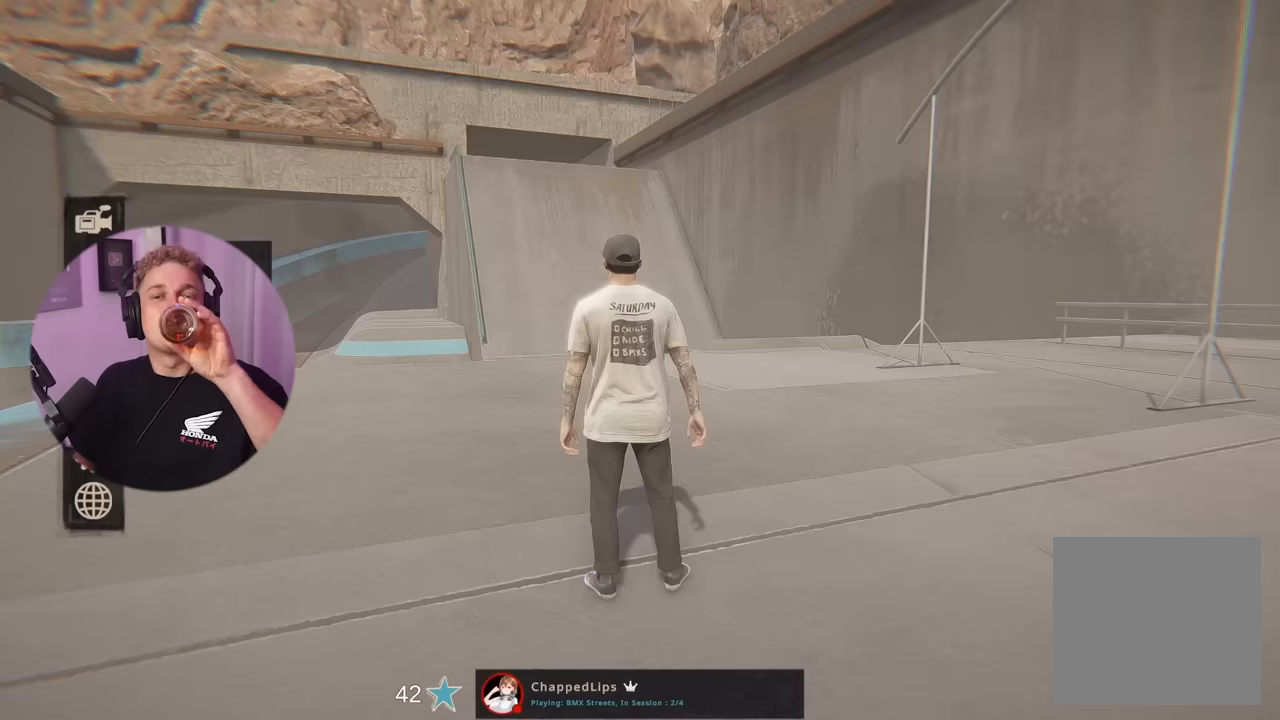
Gameplay with a controller (Xbox layout); each line is a JSON object with the inputs held at the frame after it. "events" lists button and stick changes between this image and that frame as [ms after this image, input, new state], when the widget could be followed in between.
{"buttons": [], "left_stick": "center", "right_stick": "center", "events": []}
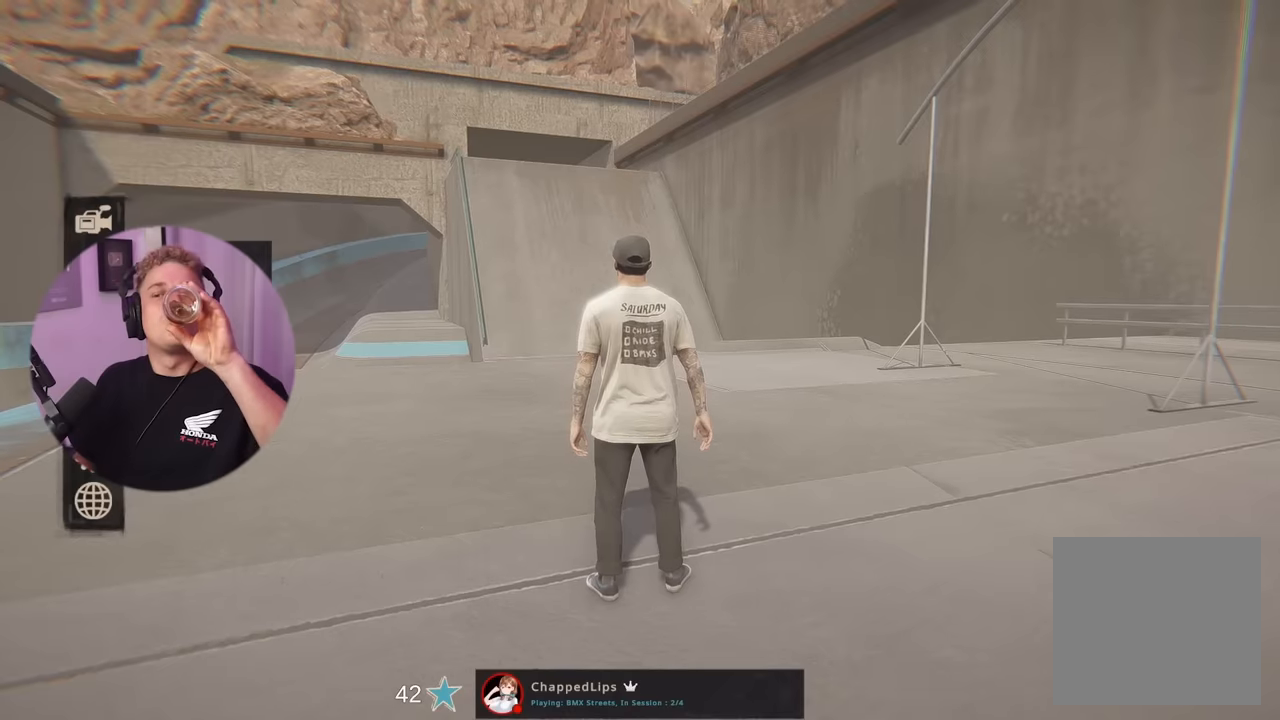
{"buttons": [], "left_stick": "center", "right_stick": "center", "events": []}
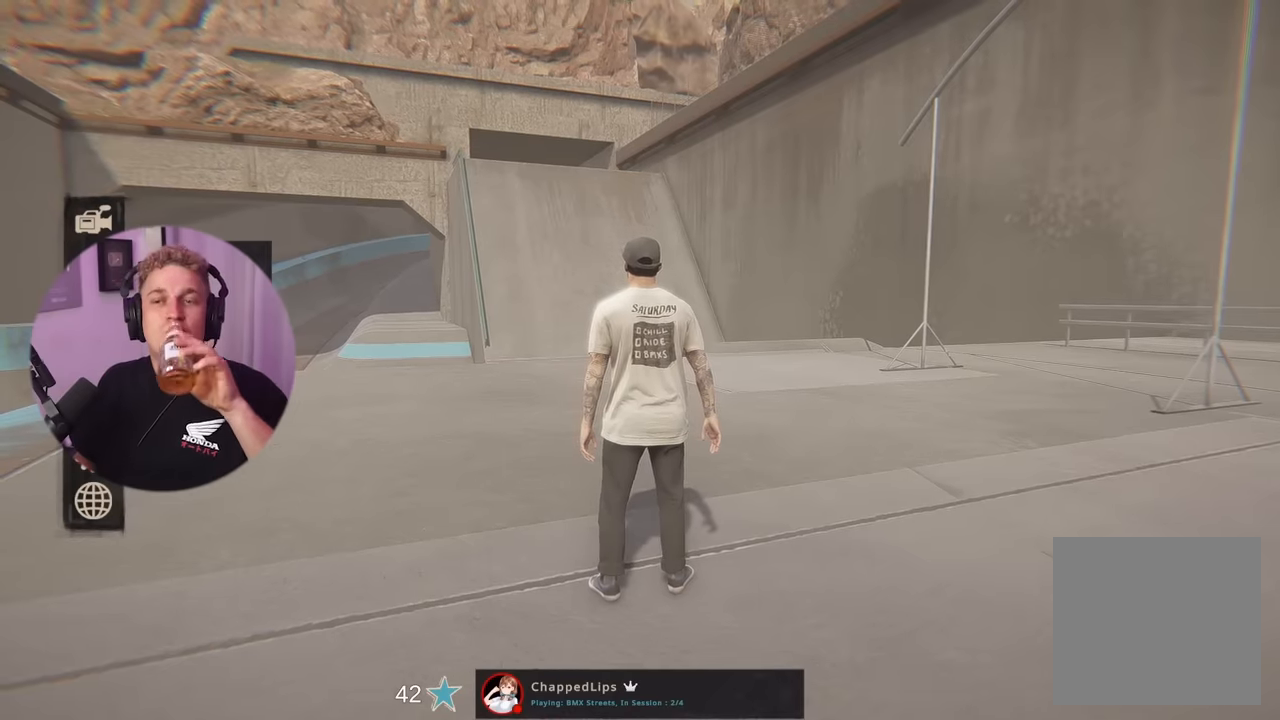
{"buttons": [], "left_stick": "up", "right_stick": "center", "events": [[333, "left_stick", "up"]]}
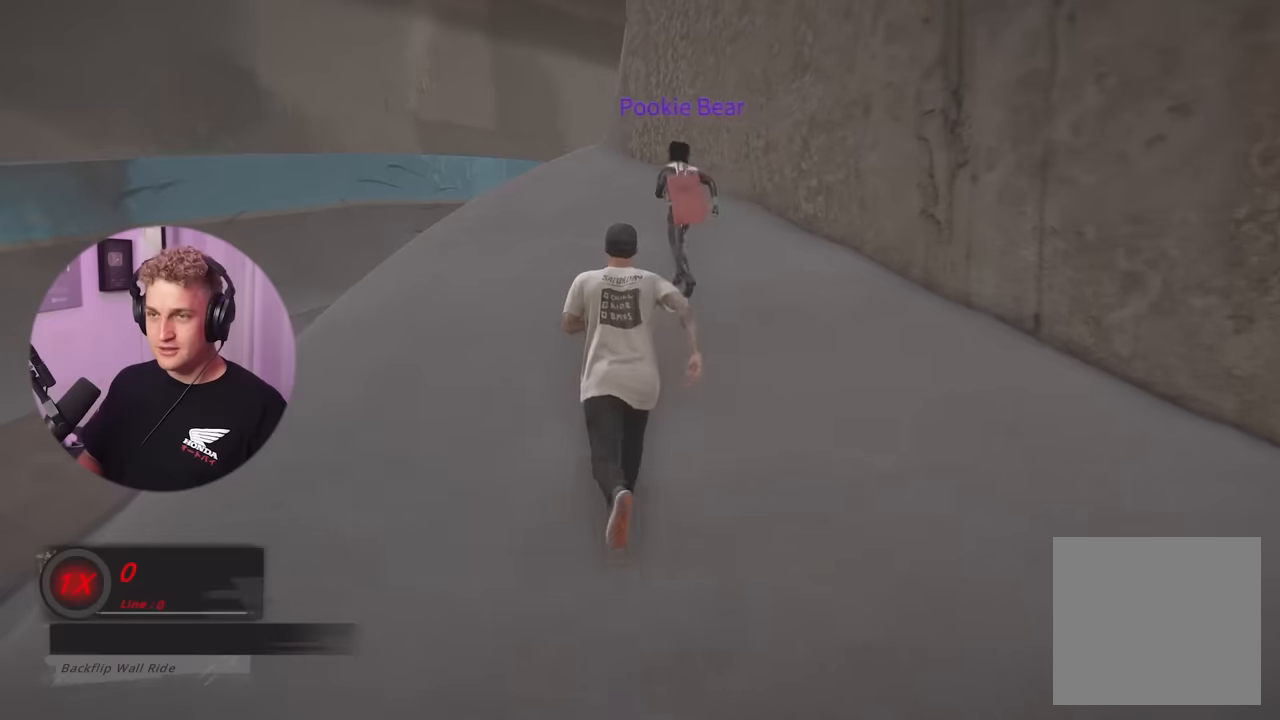
{"buttons": [], "left_stick": "up", "right_stick": "center", "events": []}
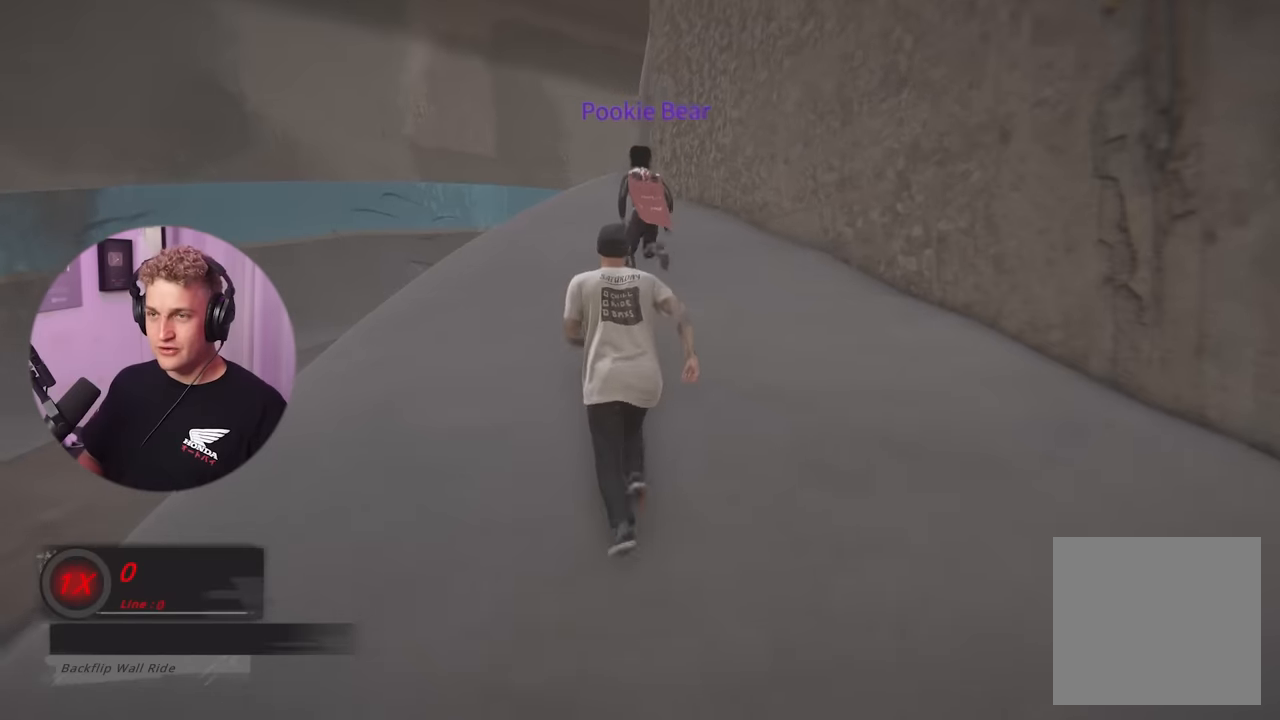
{"buttons": [], "left_stick": "up", "right_stick": "center", "events": []}
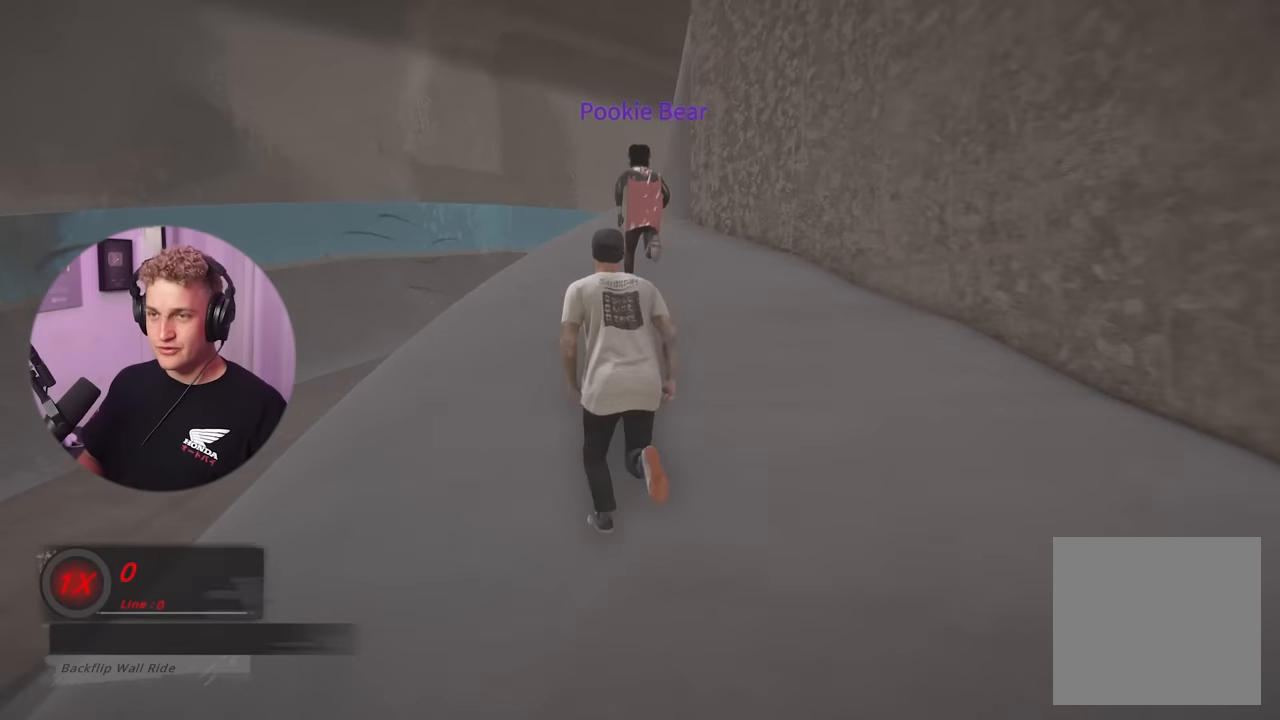
{"buttons": [], "left_stick": "up", "right_stick": "center", "events": [[167, "right_stick", "down-right"], [384, "right_stick", "center"]]}
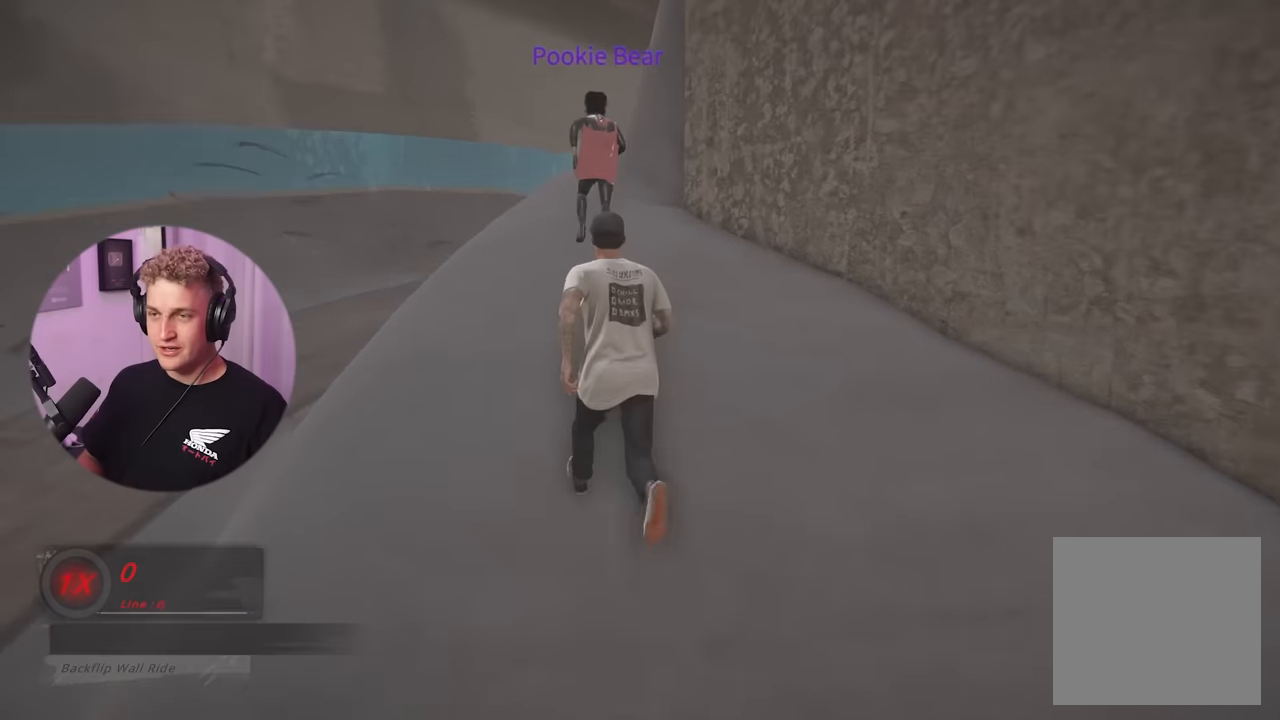
{"buttons": [], "left_stick": "up", "right_stick": "center", "events": [[217, "right_stick", "right"], [434, "right_stick", "center"]]}
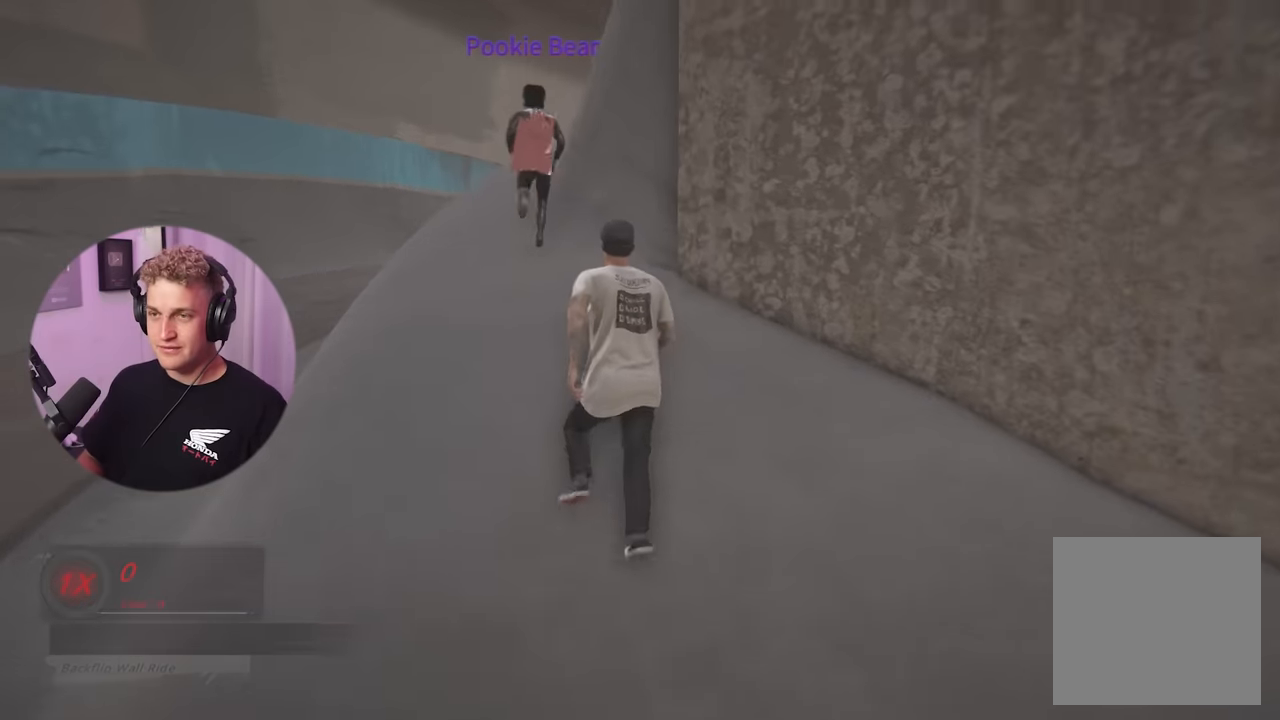
{"buttons": [], "left_stick": "up-left", "right_stick": "center", "events": [[334, "left_stick", "up-left"]]}
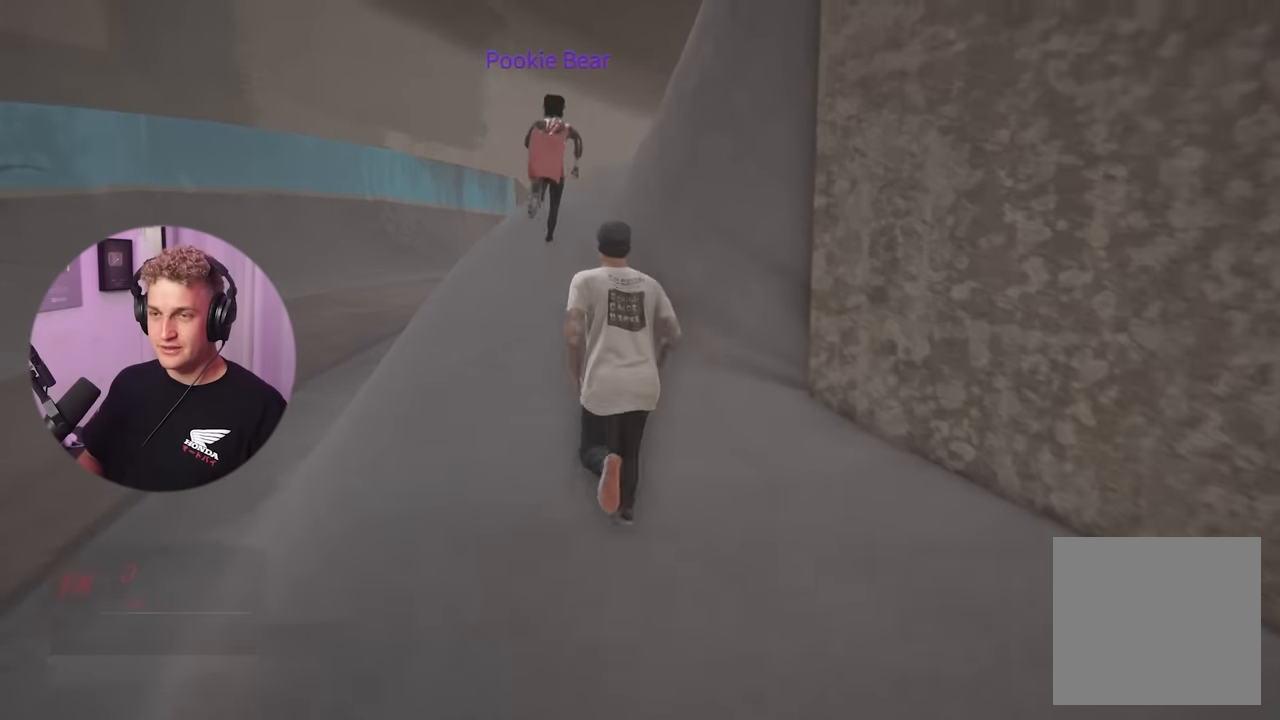
{"buttons": [], "left_stick": "up-left", "right_stick": "center", "events": [[100, "right_stick", "right"], [351, "right_stick", "center"]]}
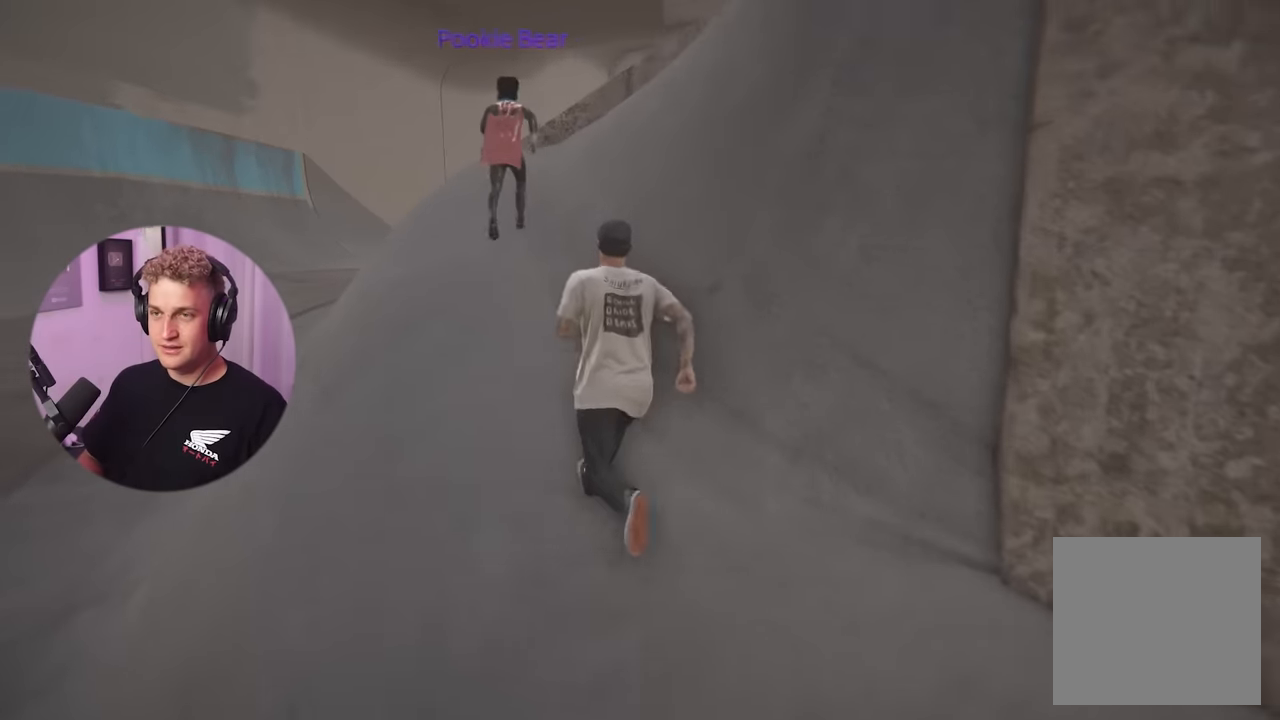
{"buttons": [], "left_stick": "up-left", "right_stick": "center", "events": [[200, "right_stick", "right"], [400, "right_stick", "center"]]}
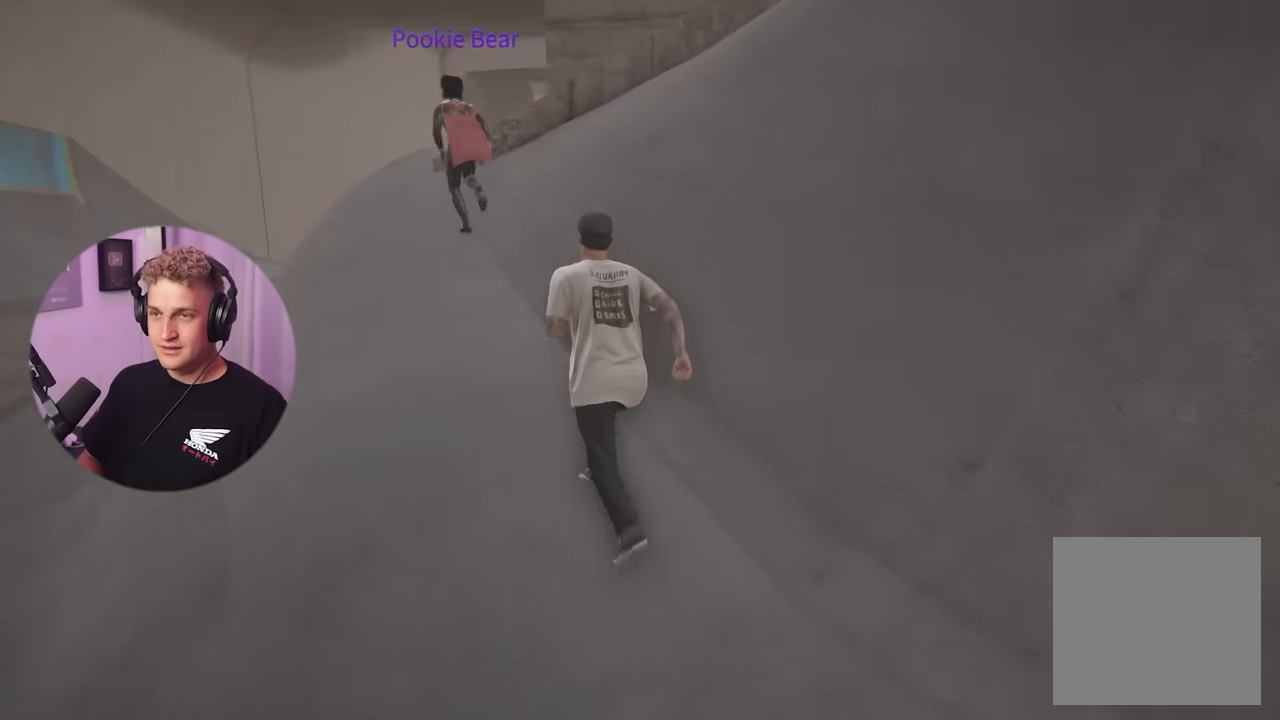
{"buttons": [], "left_stick": "up-left", "right_stick": "center", "events": [[184, "right_stick", "right"], [434, "right_stick", "center"]]}
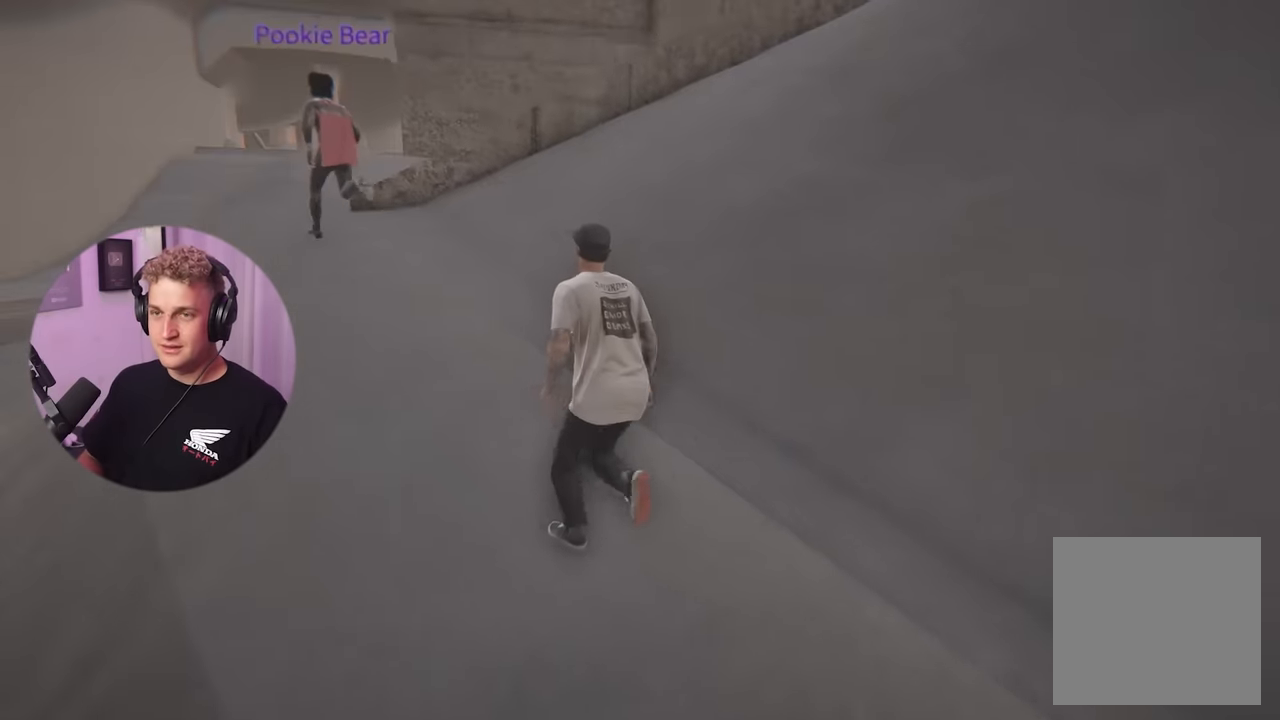
{"buttons": [], "left_stick": "up-left", "right_stick": "center", "events": [[183, "right_stick", "right"], [417, "right_stick", "center"]]}
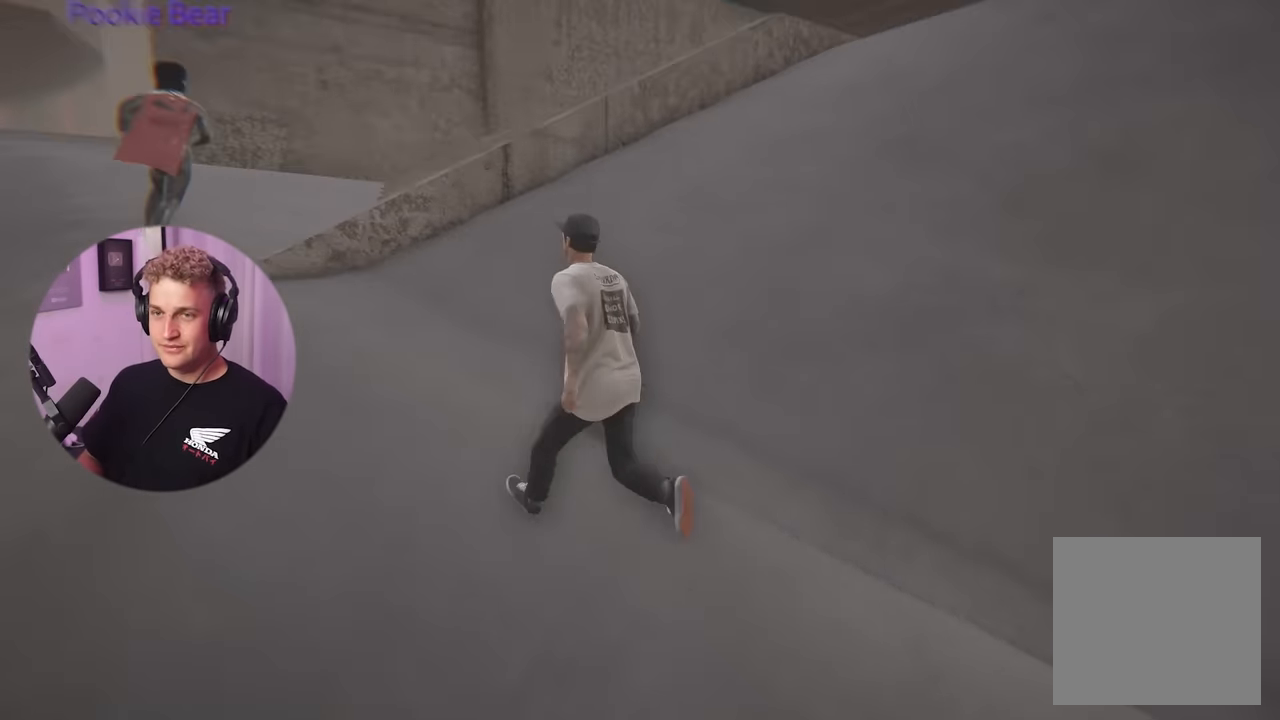
{"buttons": [], "left_stick": "up-left", "right_stick": "center", "events": [[351, "right_stick", "right"], [484, "right_stick", "center"]]}
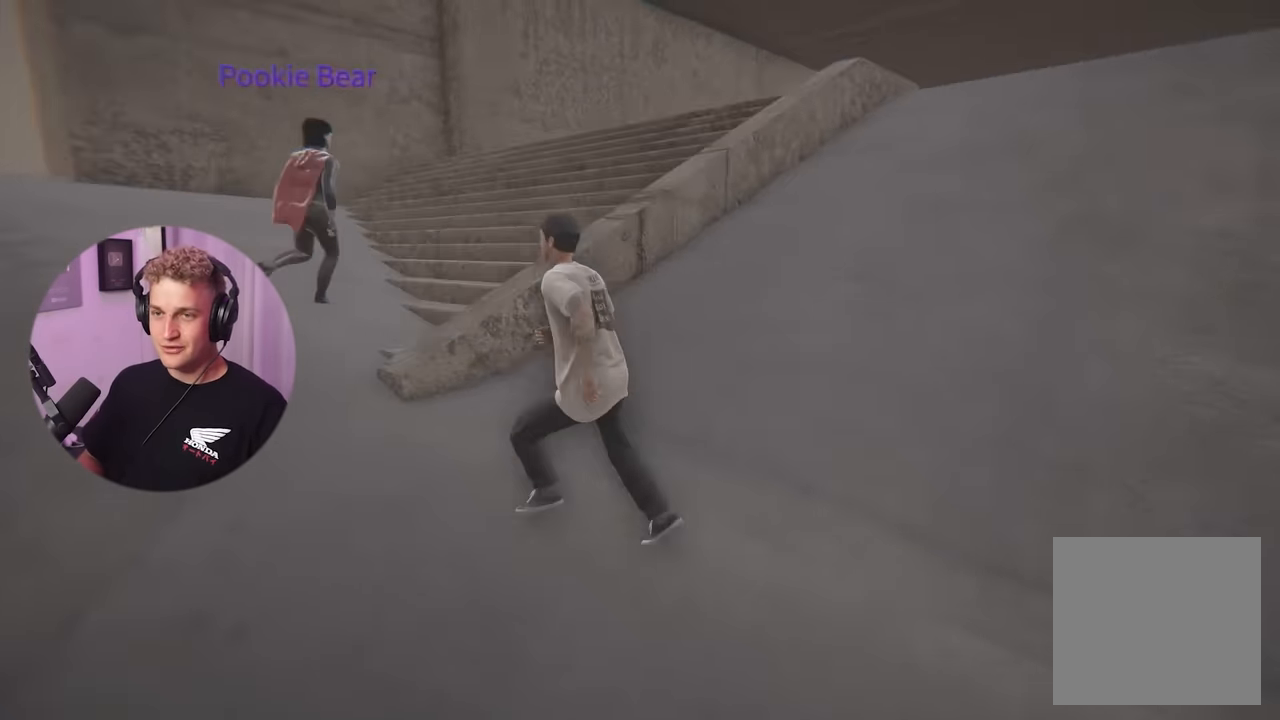
{"buttons": [], "left_stick": "up-left", "right_stick": "center", "events": [[183, "right_stick", "right"], [384, "right_stick", "center"]]}
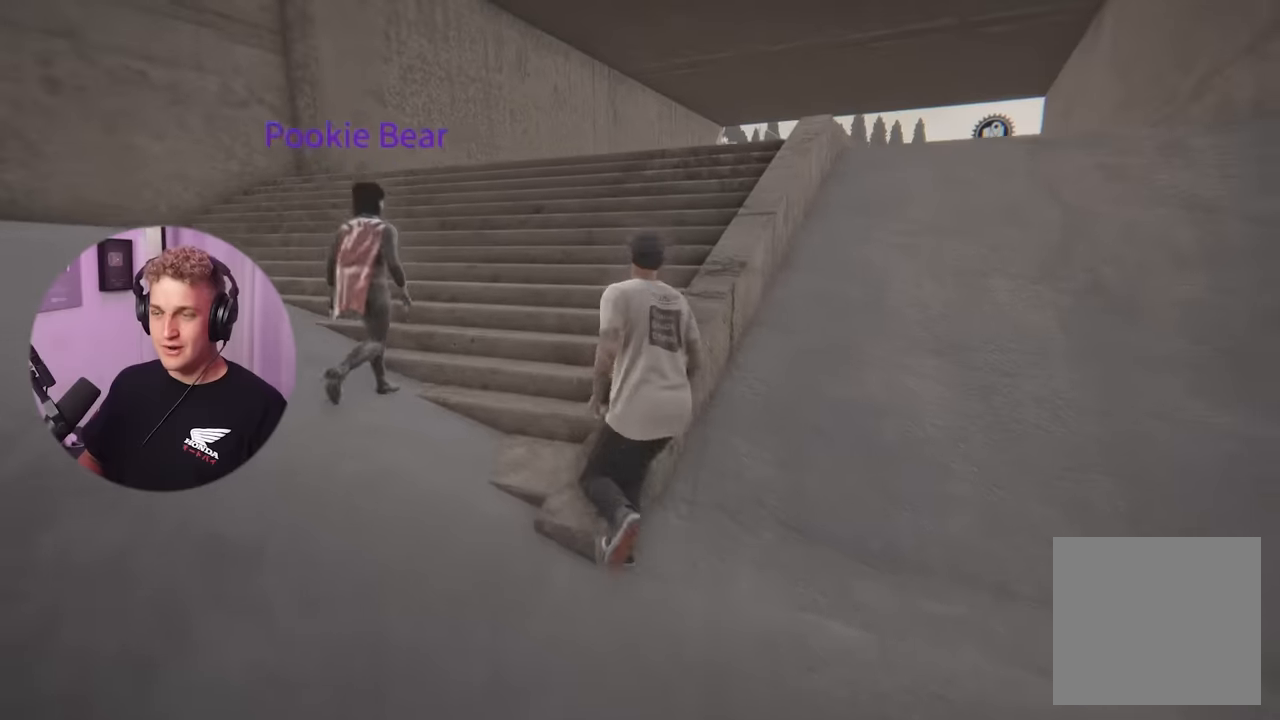
{"buttons": [], "left_stick": "up", "right_stick": "center", "events": [[267, "right_stick", "right"], [283, "left_stick", "up"], [450, "right_stick", "center"]]}
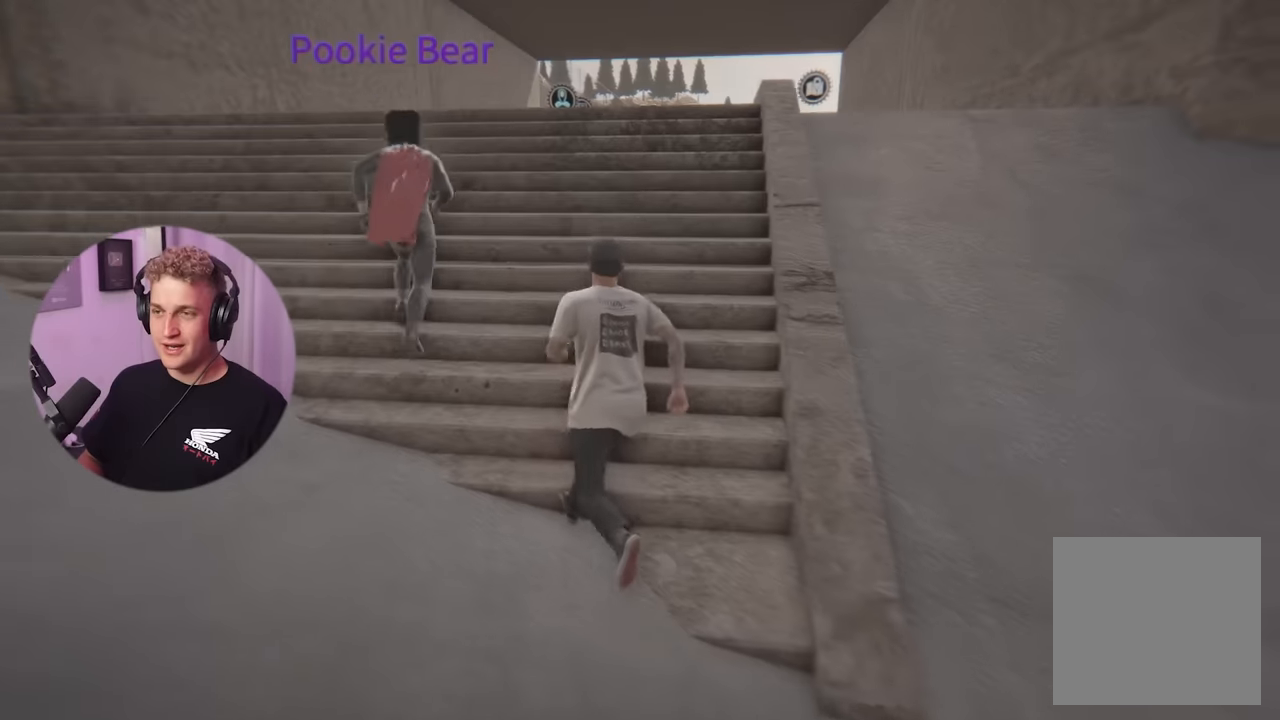
{"buttons": [], "left_stick": "up", "right_stick": "center", "events": []}
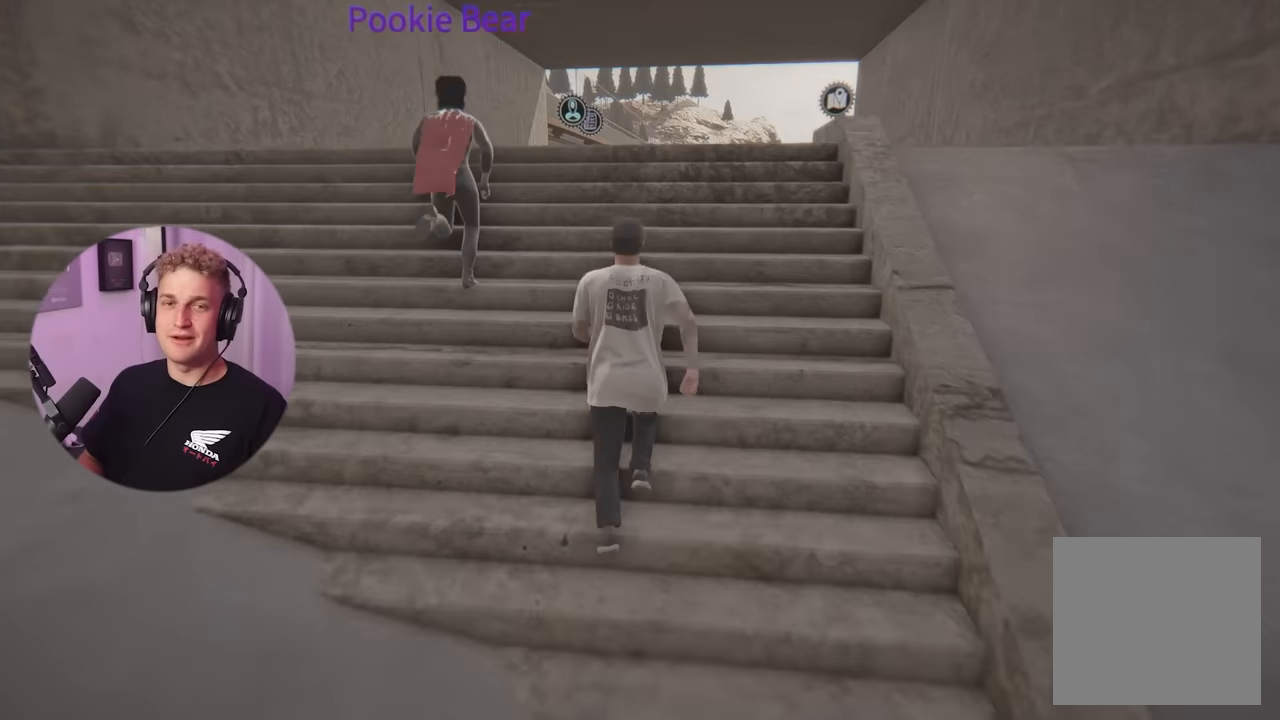
{"buttons": [], "left_stick": "up-right", "right_stick": "center", "events": [[417, "left_stick", "up-right"]]}
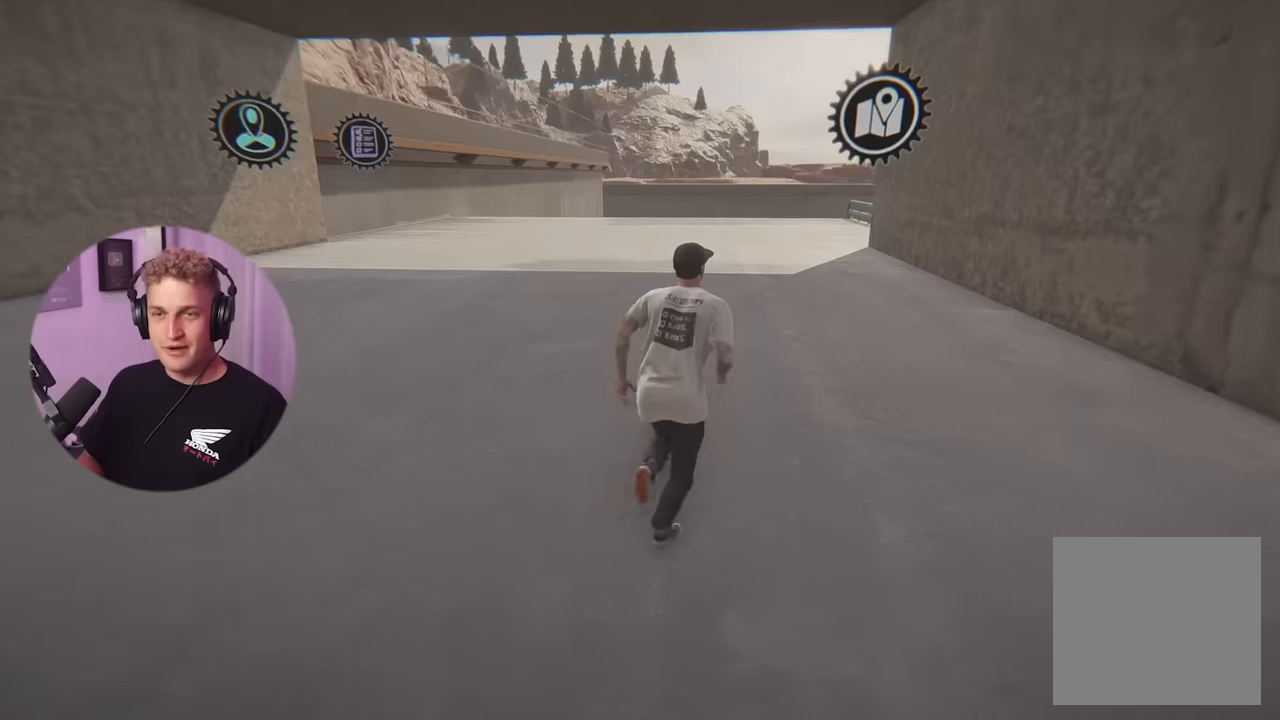
{"buttons": [], "left_stick": "up-right", "right_stick": "center", "events": [[334, "right_stick", "right"], [501, "right_stick", "center"]]}
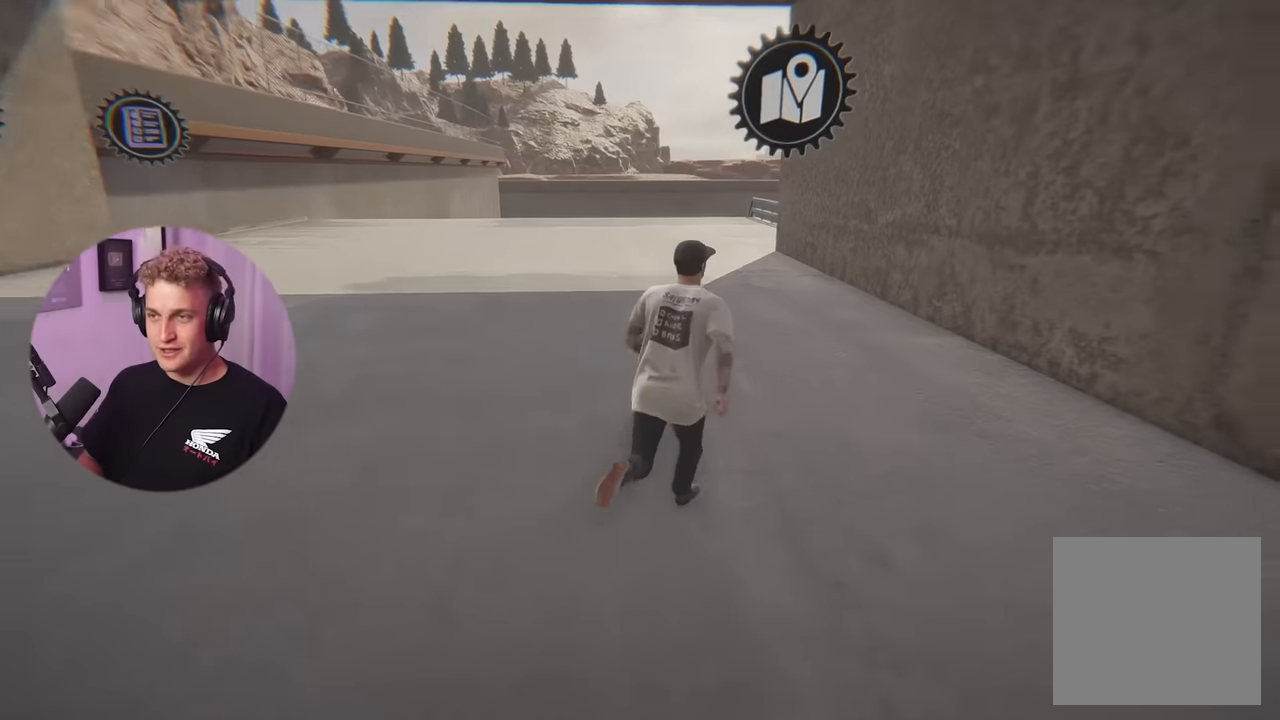
{"buttons": [], "left_stick": "center", "right_stick": "up", "events": [[33, "left_stick", "up"], [467, "left_stick", "center"], [484, "right_stick", "up"]]}
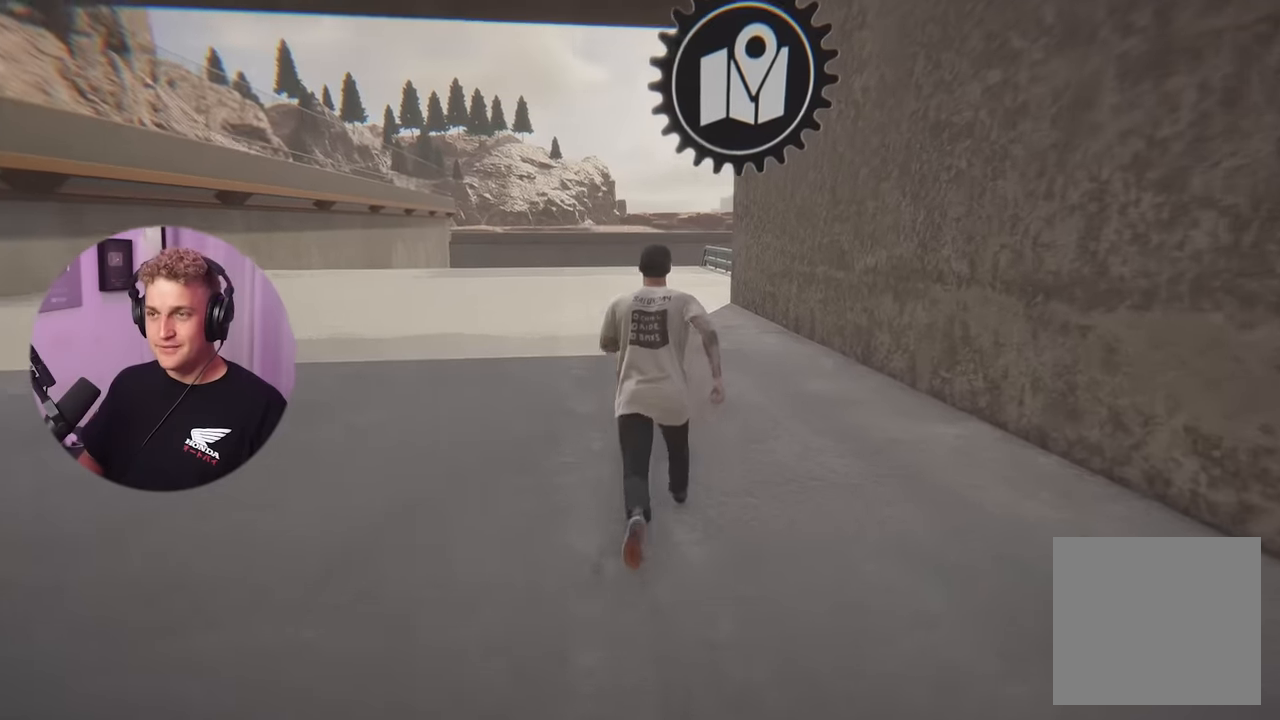
{"buttons": [], "left_stick": "center", "right_stick": "center", "events": [[150, "right_stick", "center"]]}
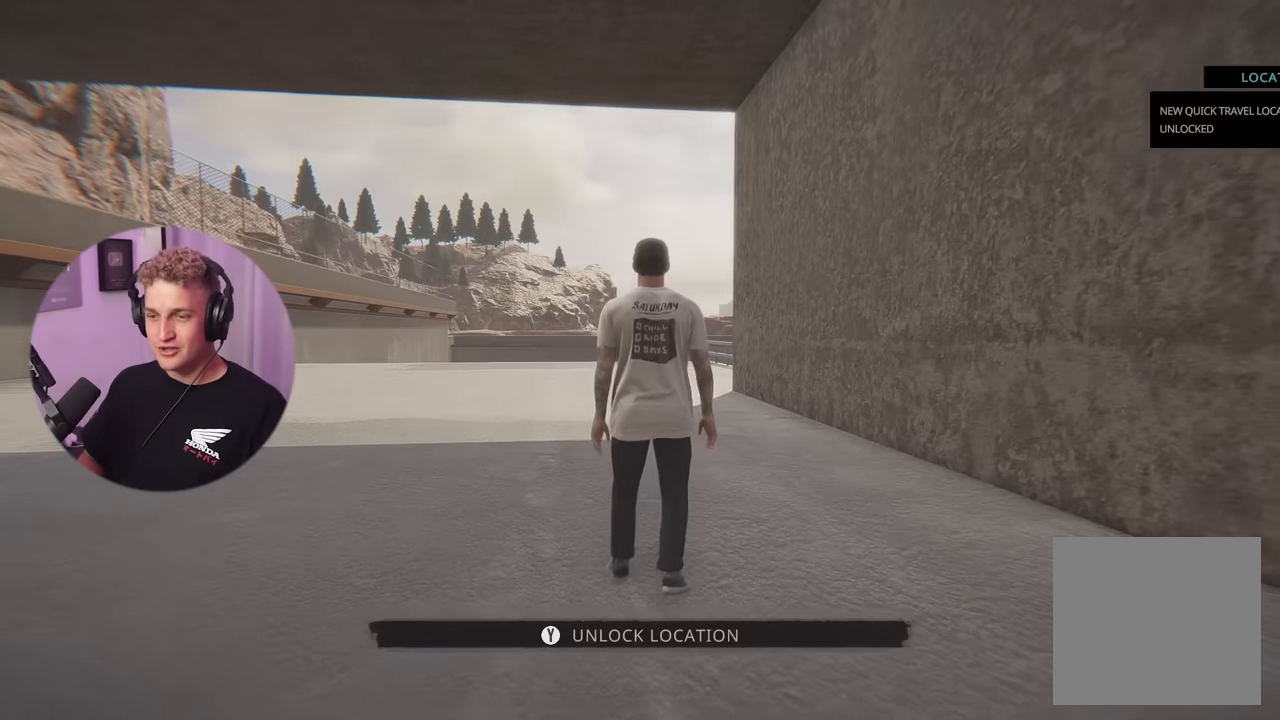
{"buttons": [], "left_stick": "center", "right_stick": "center", "events": [[250, "Y", "down"], [400, "Y", "up"]]}
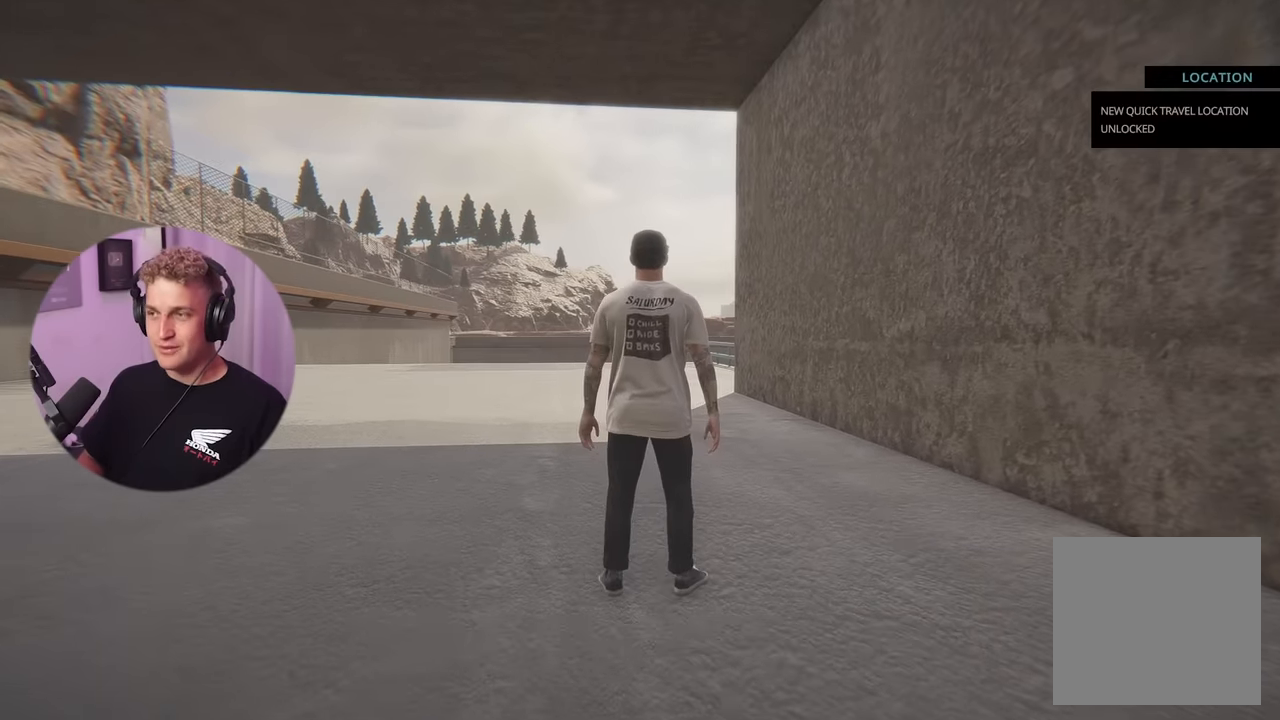
{"buttons": [], "left_stick": "up", "right_stick": "center", "events": [[167, "left_stick", "up-left"], [167, "right_stick", "down-left"], [367, "left_stick", "up"], [383, "right_stick", "center"]]}
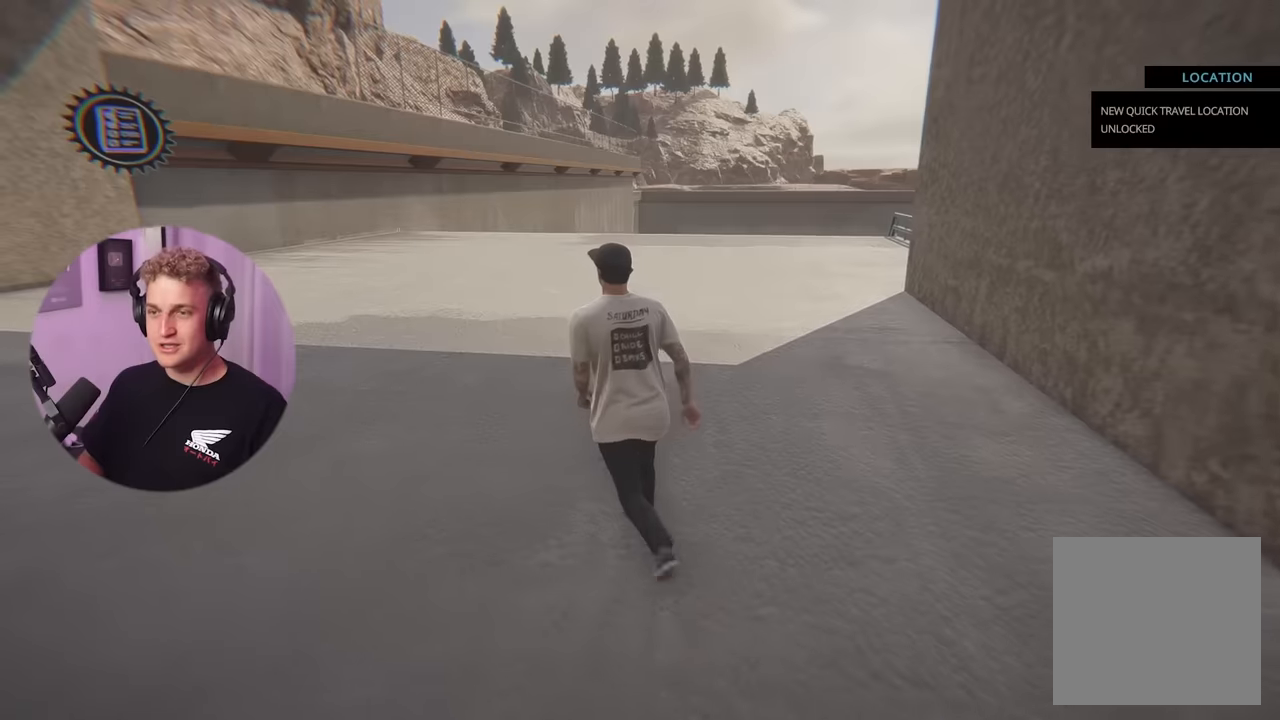
{"buttons": [], "left_stick": "up", "right_stick": "center", "events": []}
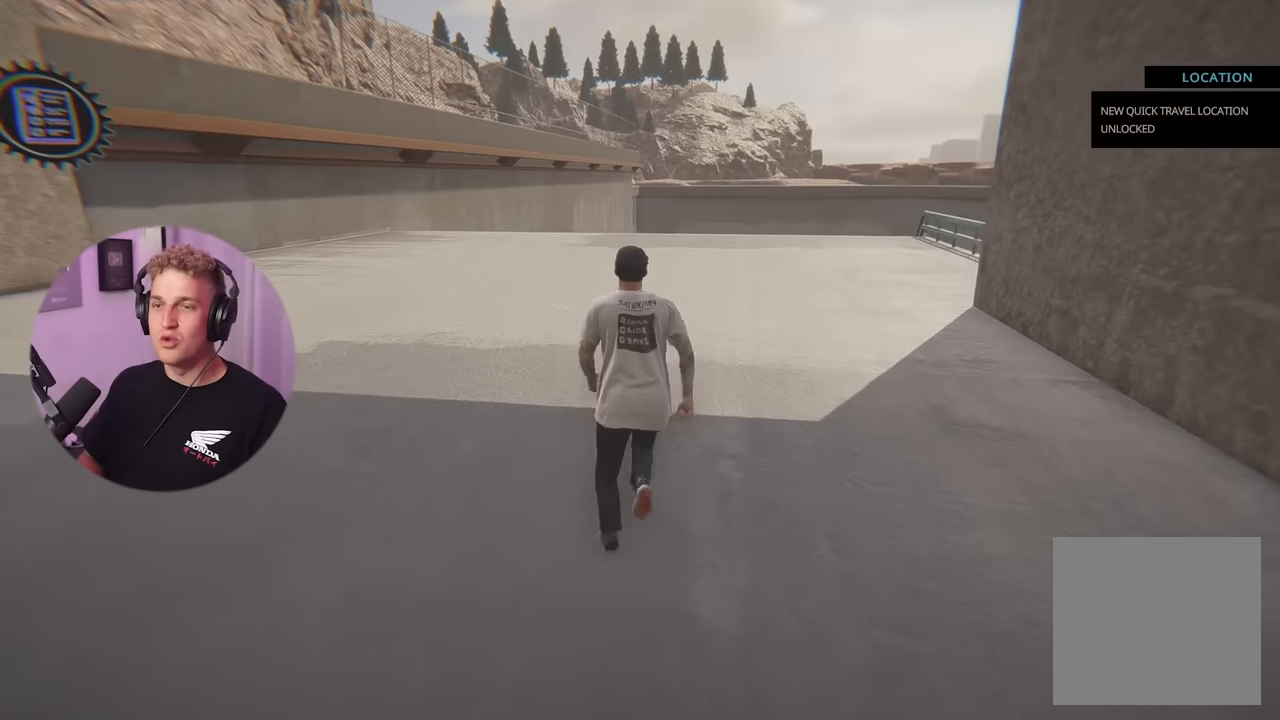
{"buttons": [], "left_stick": "up", "right_stick": "center", "events": [[183, "right_stick", "down-right"], [350, "right_stick", "center"]]}